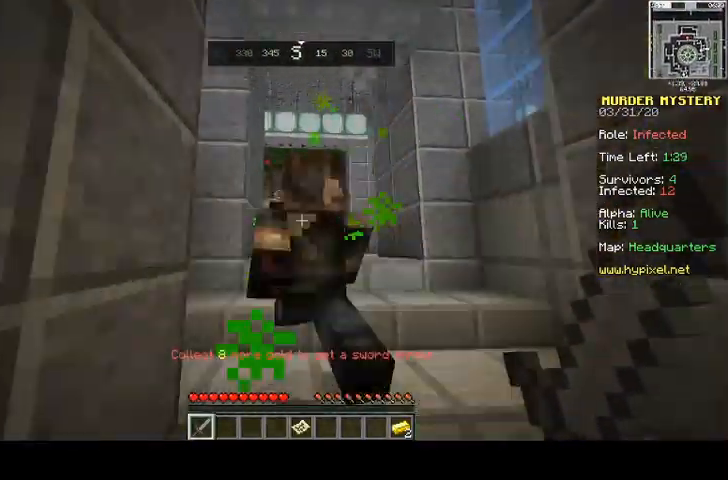
Gameplay with keyboard and mouse; each line is a JSON object with the keys and mouse buttons held at the frame after it. "events" lists presses ("down") and releases ("up") of "a", "d", "s", "space", "w", "mouse_left" and "mouse_right" between this image and that frame as [ms after this image, input, new state], when the widget could be followed in between. "mouse_left", "mouse_right" = the "left", "right" buttons of the "mouse" list. No other keys are recorded. Fast repeated clicks can show as one long hold. Mouse movement is not recorded.
{"keys": ["d", "w"], "mouse": [], "events": [[167, "d", "down"], [333, "space", "up"]]}
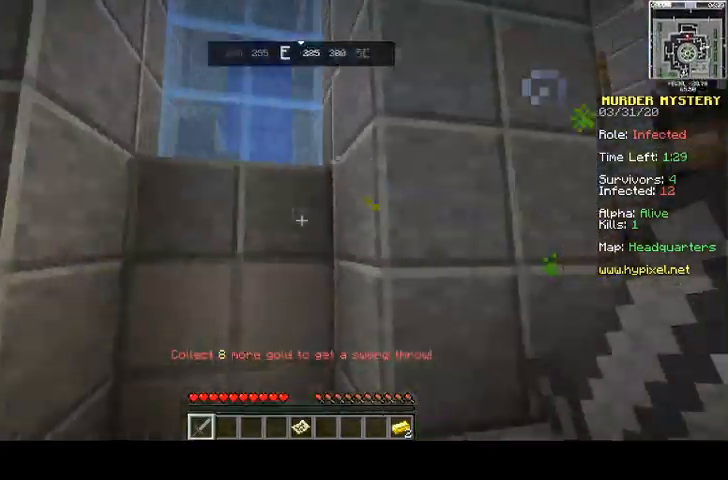
{"keys": ["d", "w"], "mouse": [], "events": [[133, "d", "up"], [200, "d", "down"]]}
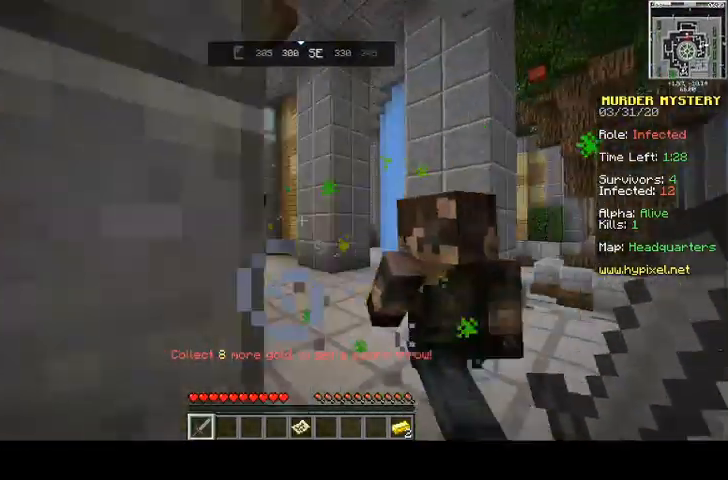
{"keys": ["w"], "mouse": [], "events": [[467, "d", "up"]]}
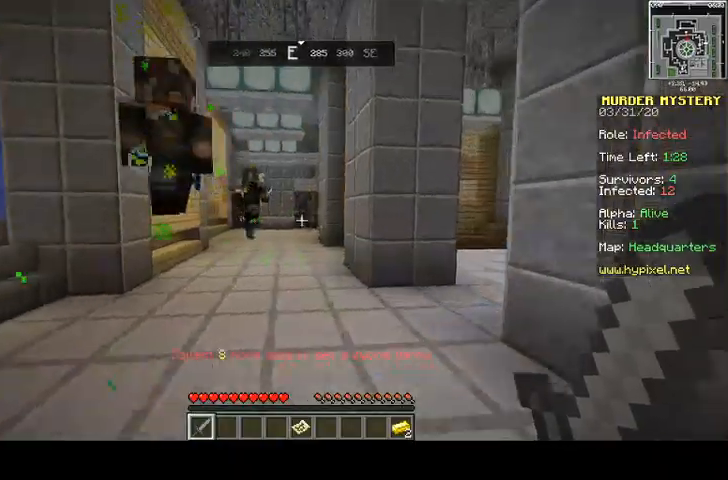
{"keys": ["a", "space", "w"], "mouse": [], "events": [[100, "space", "down"], [300, "a", "down"]]}
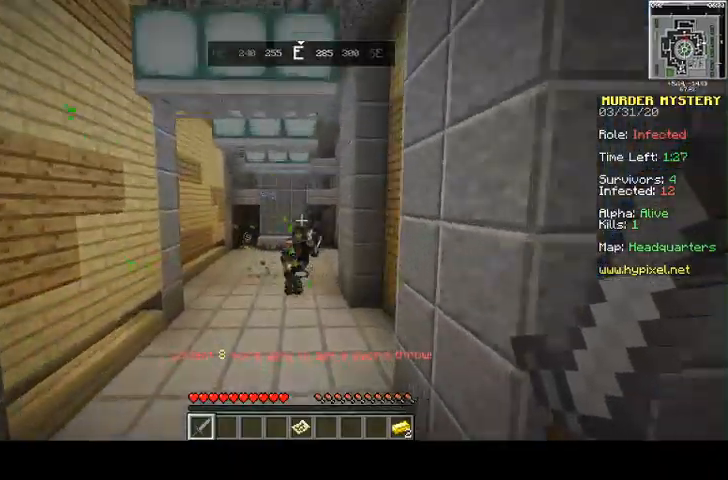
{"keys": ["a", "w"], "mouse": [], "events": [[333, "space", "up"]]}
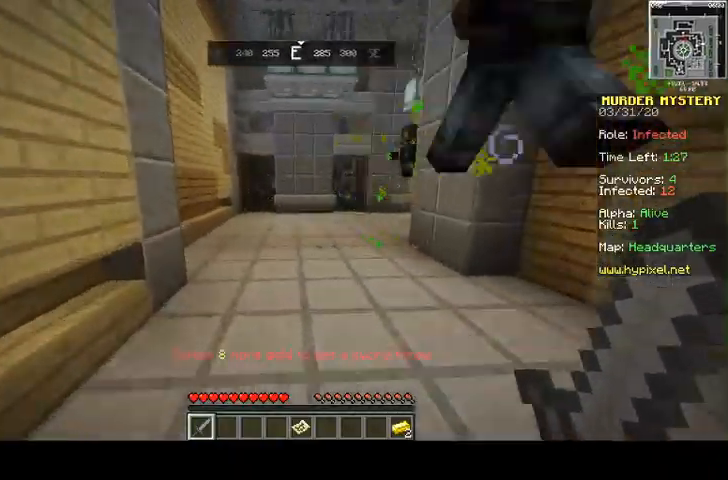
{"keys": ["space", "w"], "mouse": [], "events": [[67, "a", "up"], [100, "space", "down"]]}
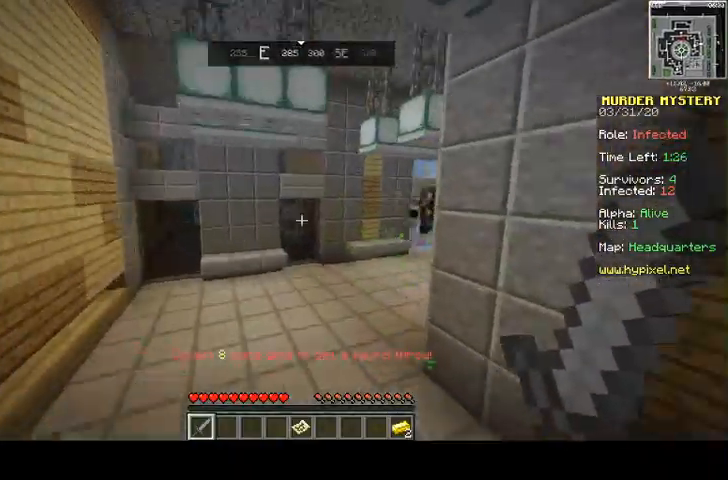
{"keys": ["space", "w"], "mouse": [], "events": []}
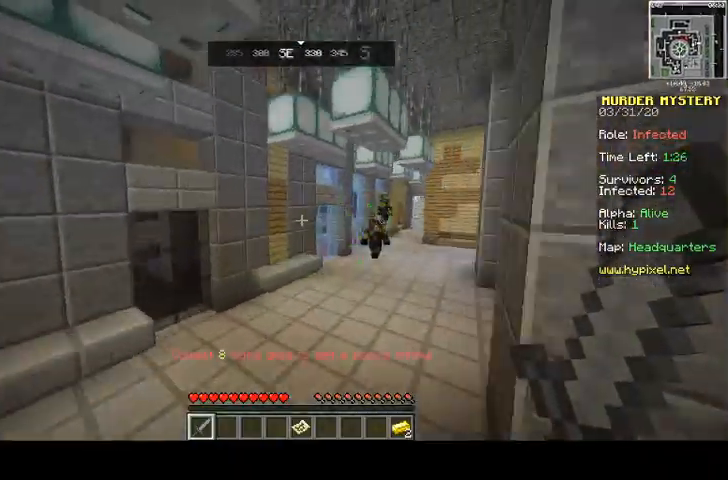
{"keys": ["space", "w"], "mouse": [], "events": []}
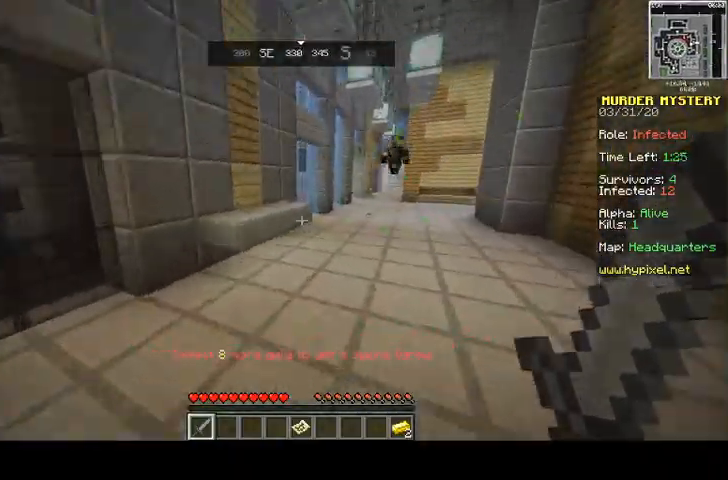
{"keys": ["d", "space", "w"], "mouse": [], "events": [[267, "d", "down"]]}
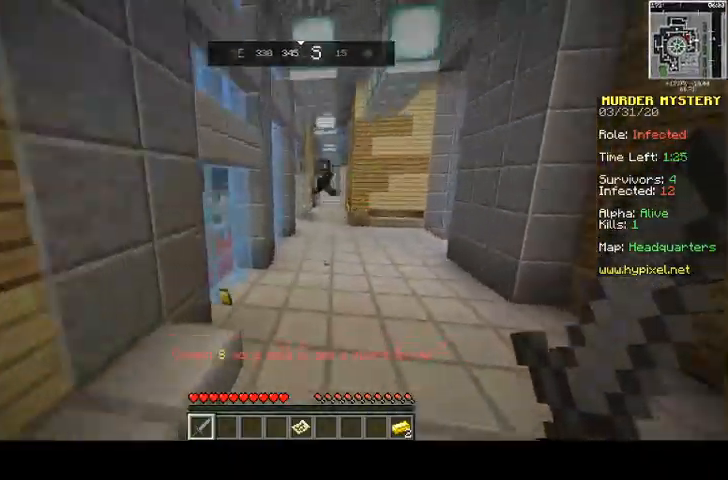
{"keys": ["space", "w"], "mouse": [], "events": [[333, "d", "up"]]}
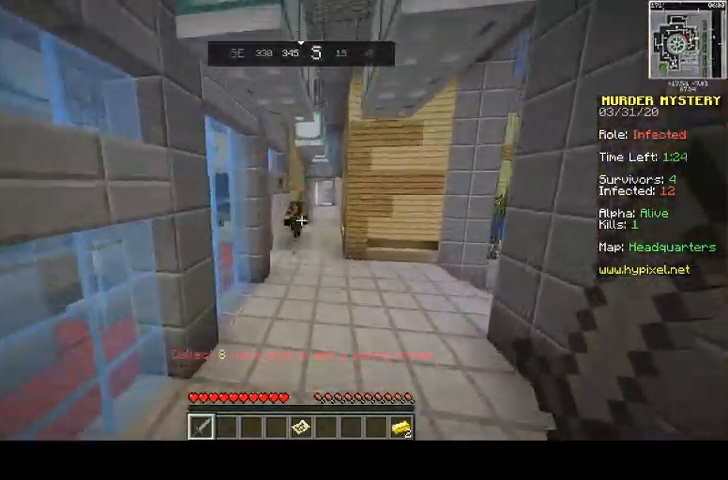
{"keys": ["d", "space", "w"], "mouse": [], "events": [[400, "d", "down"]]}
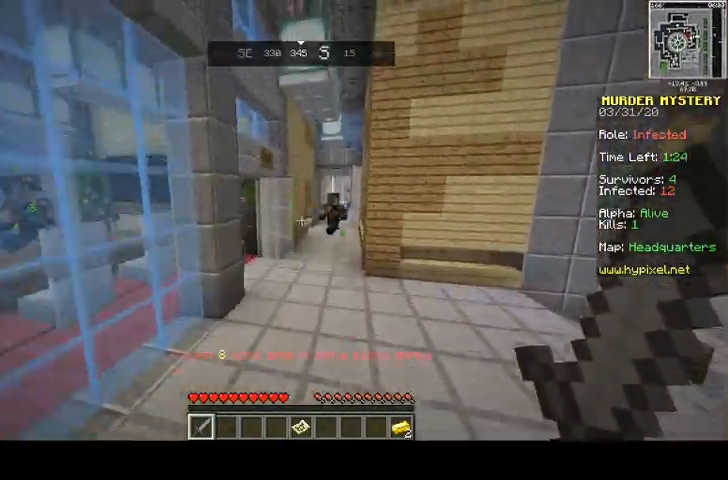
{"keys": ["space", "w"], "mouse": [], "events": [[100, "d", "up"]]}
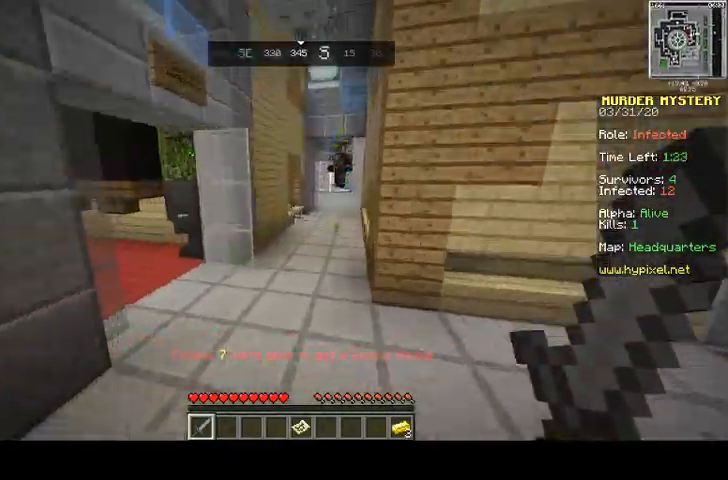
{"keys": ["space", "w"], "mouse": [], "events": []}
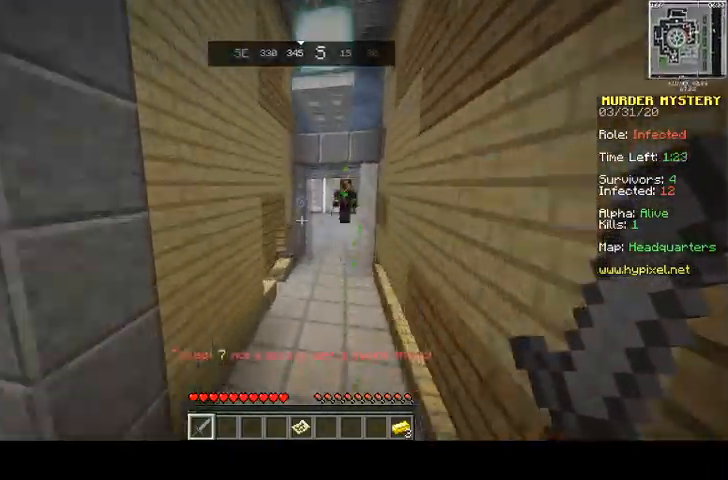
{"keys": ["space", "w"], "mouse": [], "events": []}
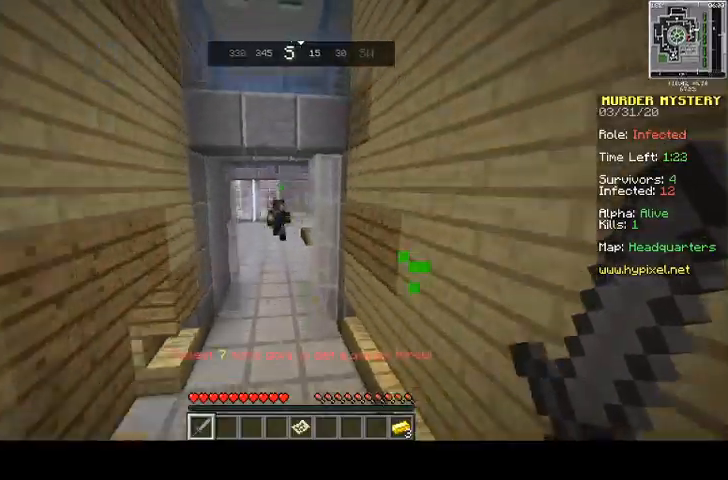
{"keys": ["space", "w"], "mouse": [], "events": []}
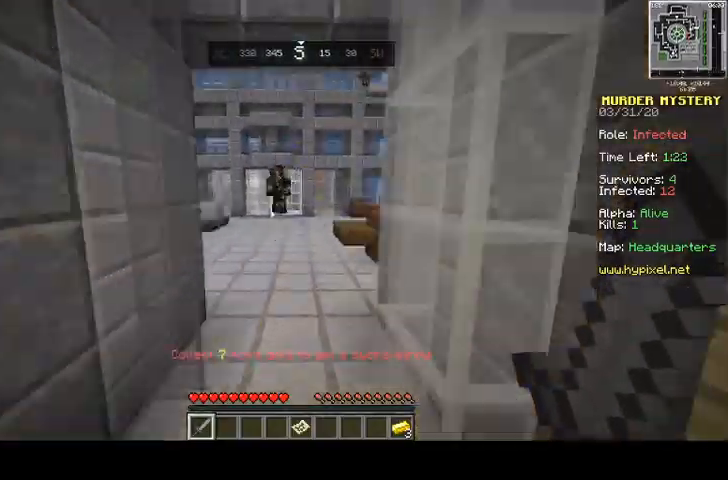
{"keys": ["space", "w"], "mouse": [], "events": []}
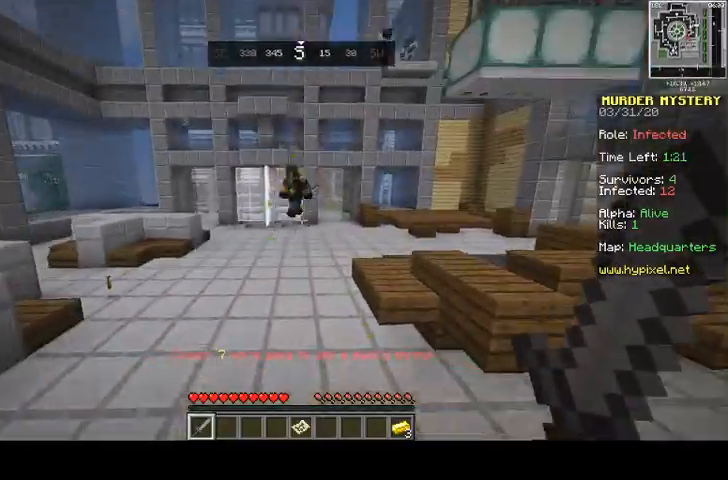
{"keys": ["space", "w"], "mouse": [], "events": []}
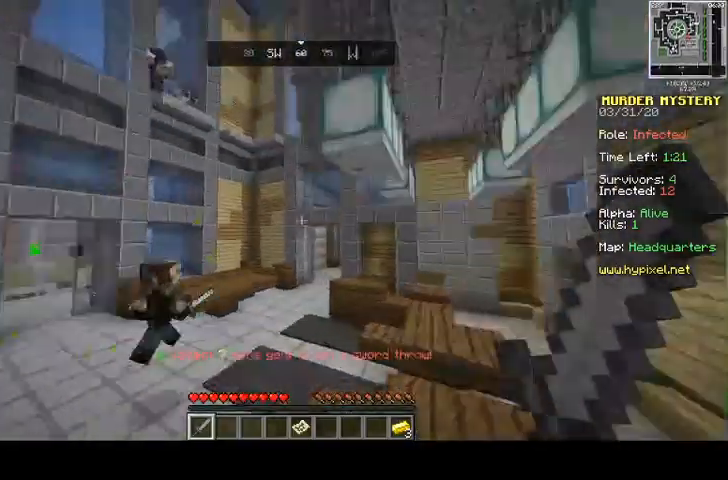
{"keys": ["space", "w"], "mouse": [], "events": []}
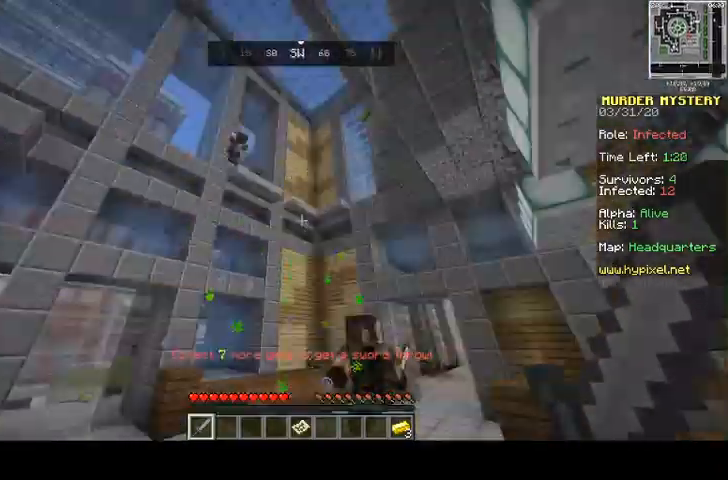
{"keys": ["d", "space", "w"], "mouse": [], "events": [[33, "w", "up"], [100, "d", "down"], [100, "w", "down"]]}
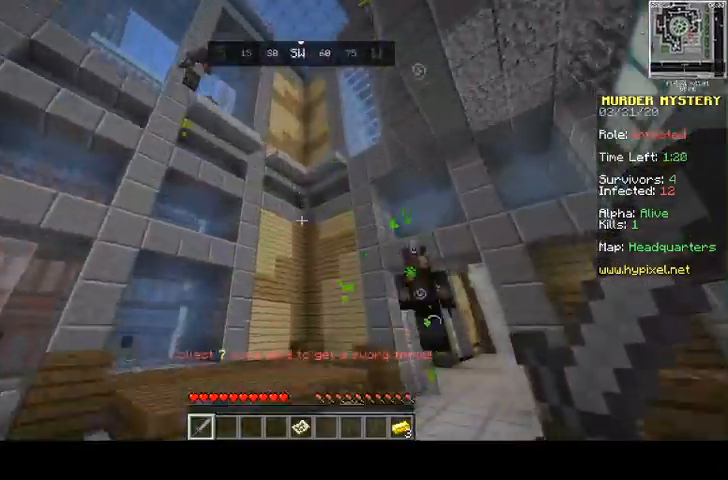
{"keys": ["d", "space"], "mouse": [], "events": [[433, "w", "up"]]}
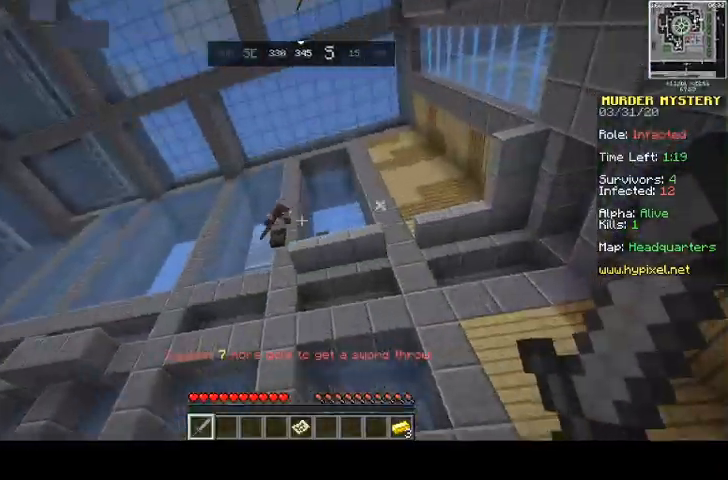
{"keys": ["d", "s", "space"], "mouse": ["left"], "events": [[300, "s", "down"], [367, "mouse_left", "down"]]}
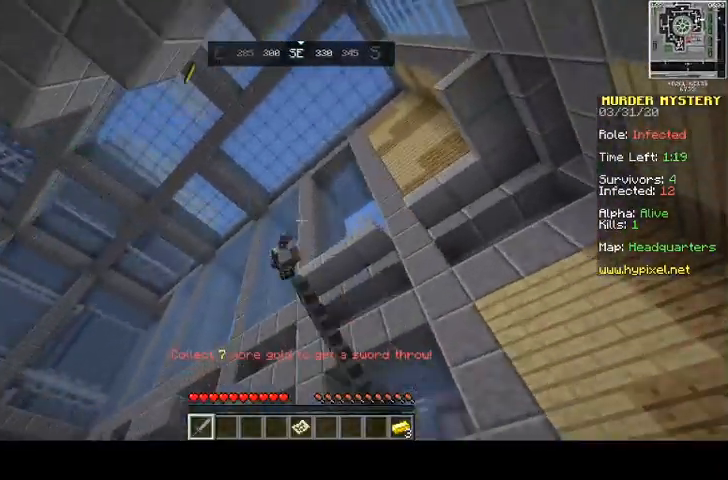
{"keys": ["d", "s", "space"], "mouse": [], "events": [[400, "d", "up"], [400, "mouse_left", "up"], [433, "d", "down"]]}
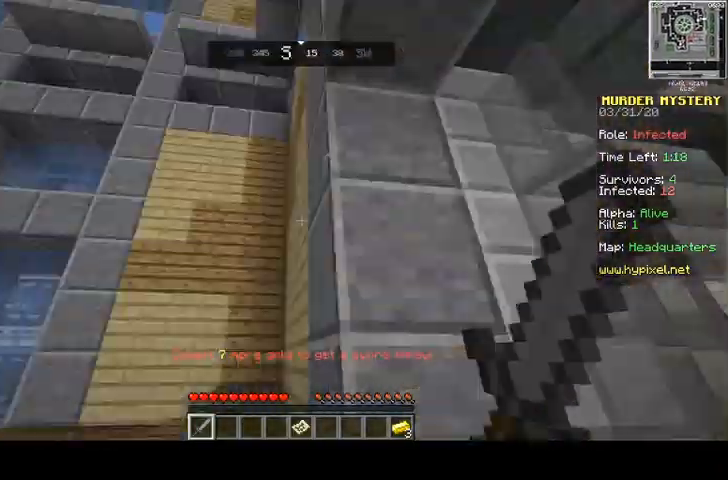
{"keys": ["a", "space", "w"], "mouse": [], "events": [[67, "s", "up"], [133, "w", "down"], [367, "d", "up"], [500, "a", "down"]]}
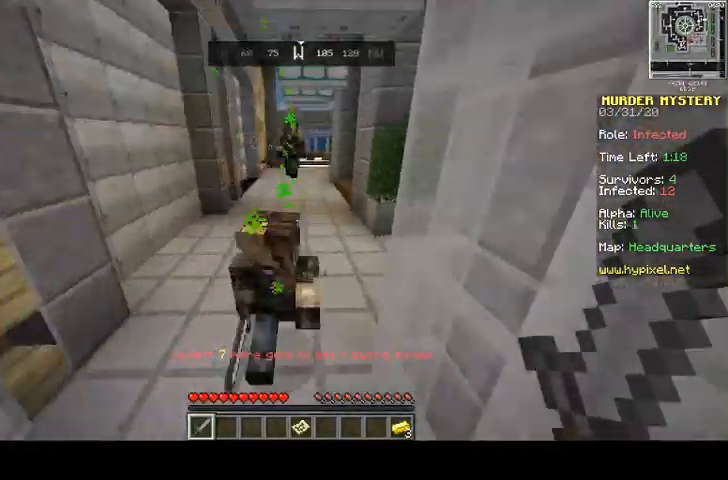
{"keys": ["space", "w"], "mouse": [], "events": [[300, "a", "up"]]}
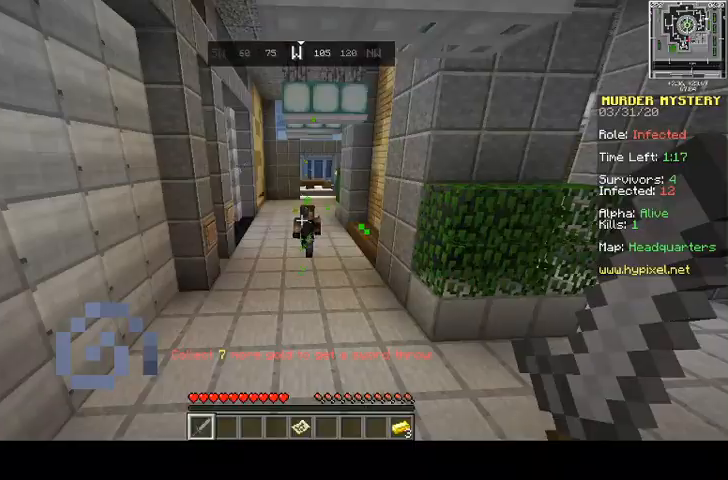
{"keys": ["d", "w"], "mouse": [], "events": [[100, "d", "down"], [467, "space", "up"]]}
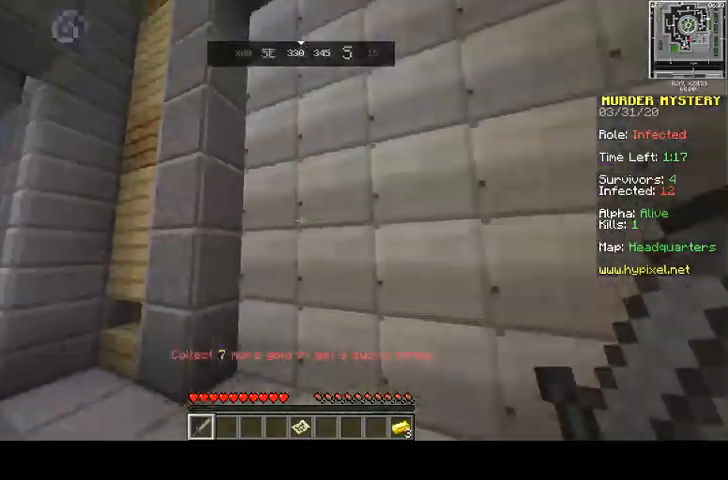
{"keys": ["a", "w"], "mouse": [], "events": [[133, "a", "down"], [433, "d", "up"]]}
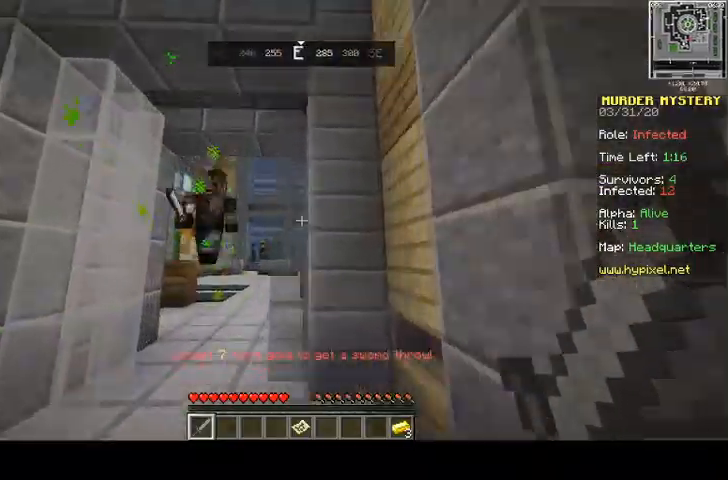
{"keys": ["w"], "mouse": [], "events": [[467, "a", "up"]]}
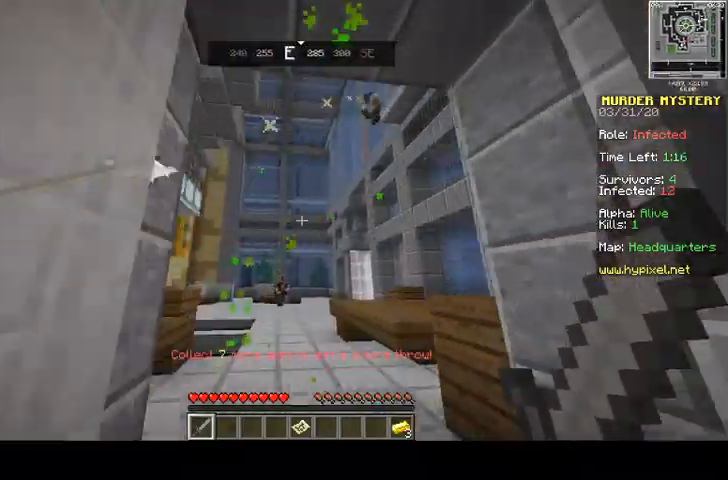
{"keys": ["a", "w"], "mouse": [], "events": [[33, "d", "down"], [333, "d", "up"], [367, "a", "down"]]}
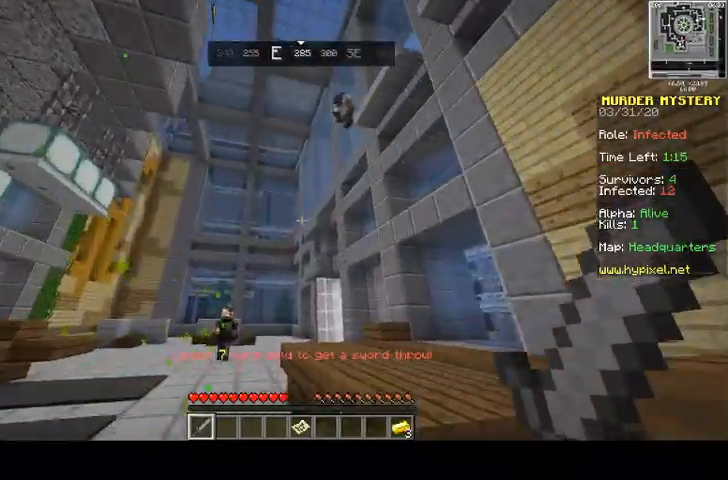
{"keys": ["a"], "mouse": [], "events": [[367, "w", "up"]]}